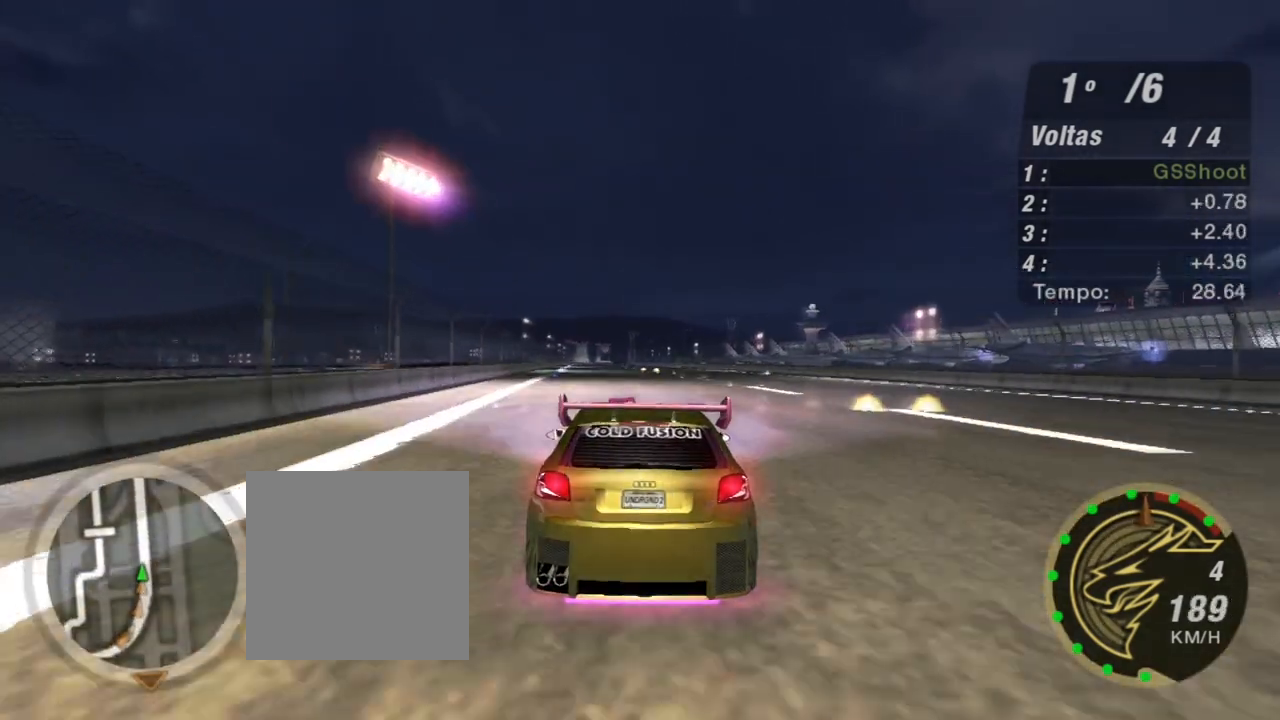
Gameplay with a controller (Xbox layout); each line is a JSON object with the inputs held at the frame after it. "events" lists button and stick changes between this image and that frame as [ms after this image, input, new state], when the widget could be followed in between.
{"buttons": ["R2"], "left_stick": "center", "right_stick": "center", "events": [[167, "left_stick", "center"], [334, "left_stick", "up-left"], [467, "left_stick", "center"]]}
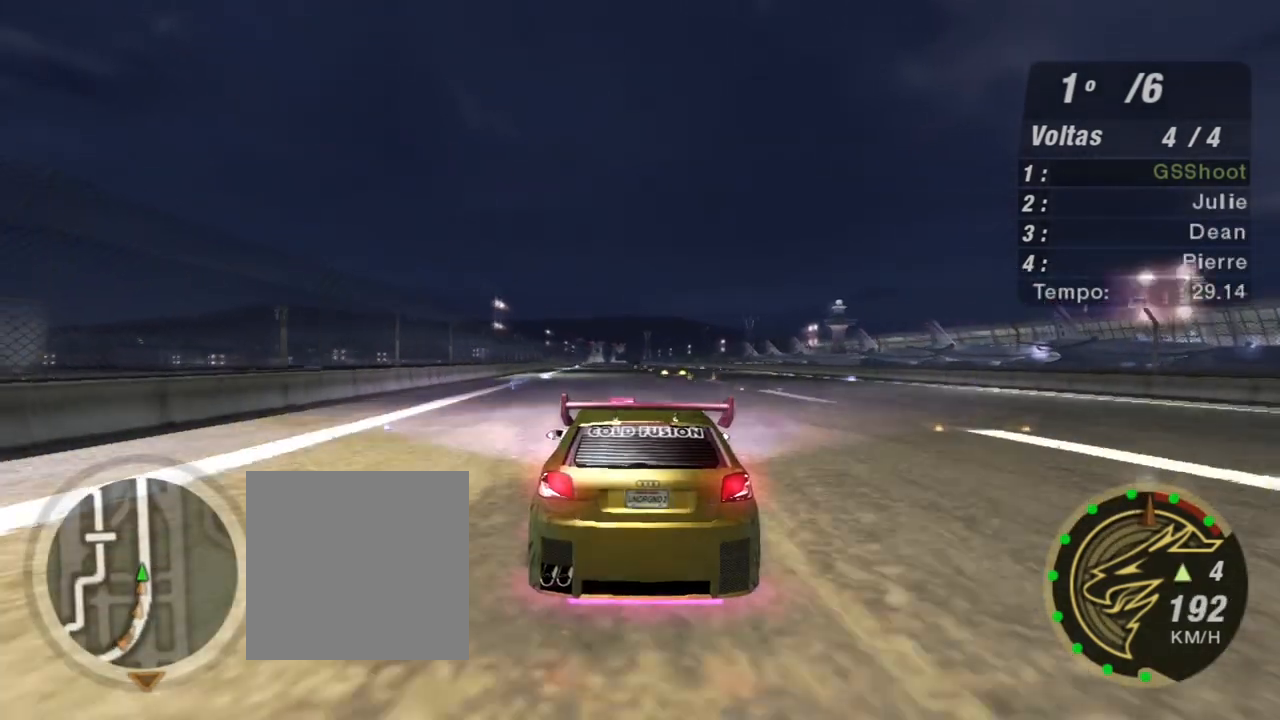
{"buttons": ["R2"], "left_stick": "center", "right_stick": "center", "events": [[134, "R1", "down"], [267, "R1", "up"]]}
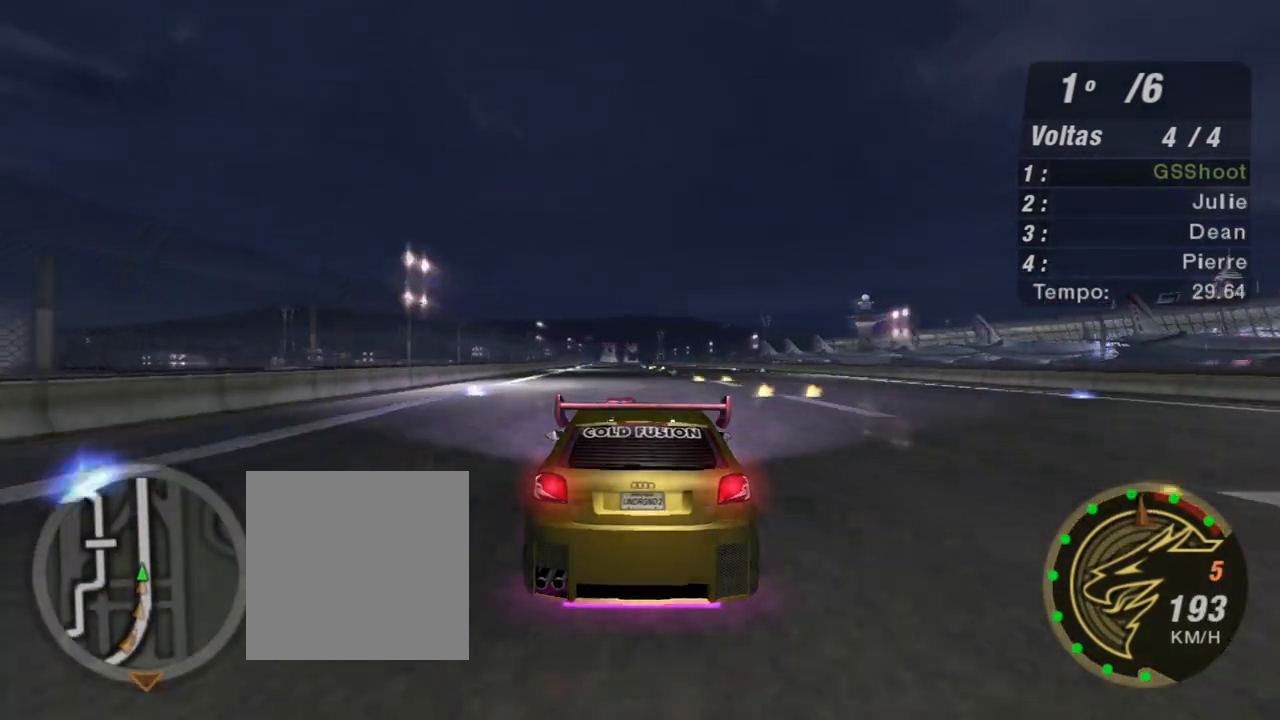
{"buttons": ["R2"], "left_stick": "left", "right_stick": "center", "events": [[467, "left_stick", "left"]]}
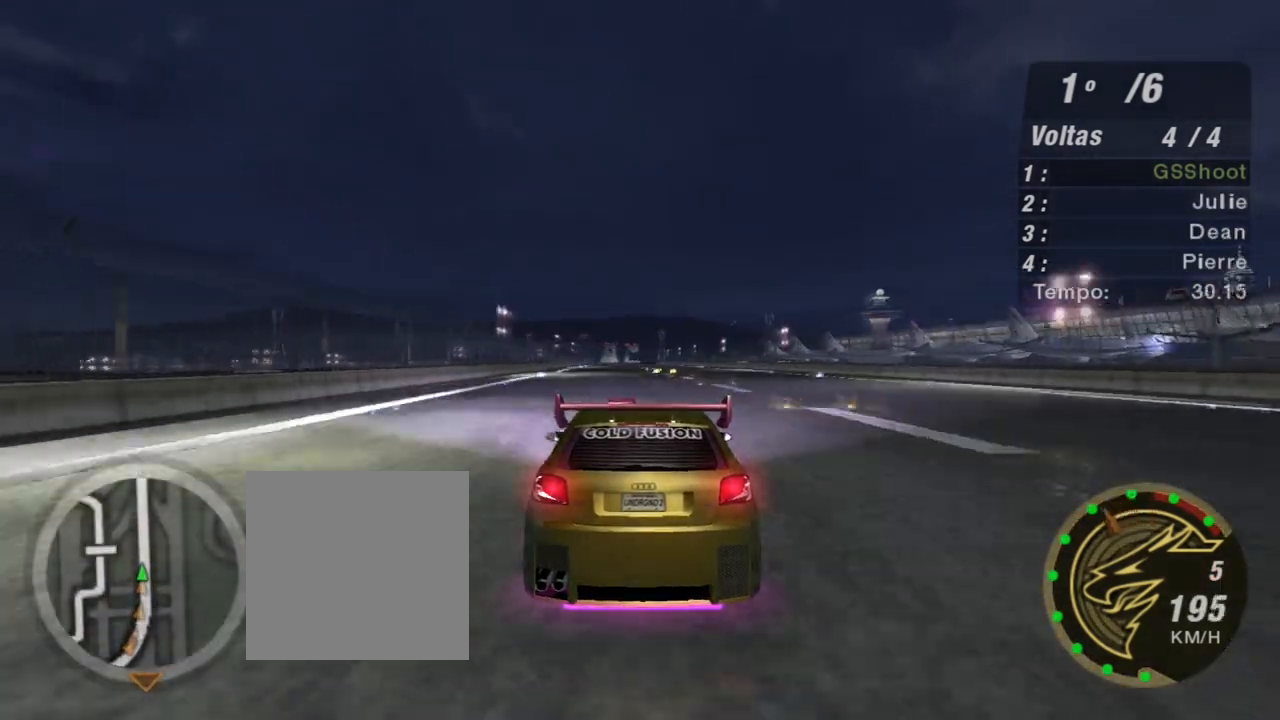
{"buttons": ["R2", "R3"], "left_stick": "center", "right_stick": "center", "events": [[134, "R3", "down"], [134, "left_stick", "center"]]}
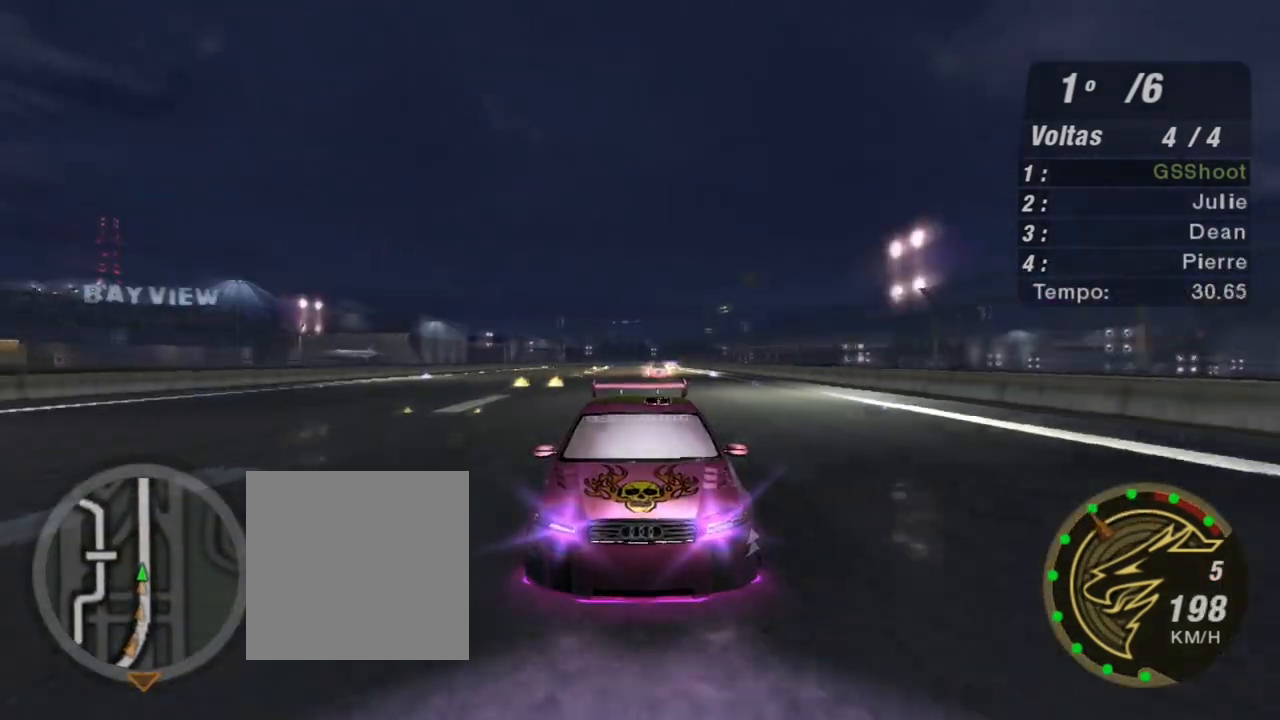
{"buttons": ["R2", "R3"], "left_stick": "center", "right_stick": "center", "events": []}
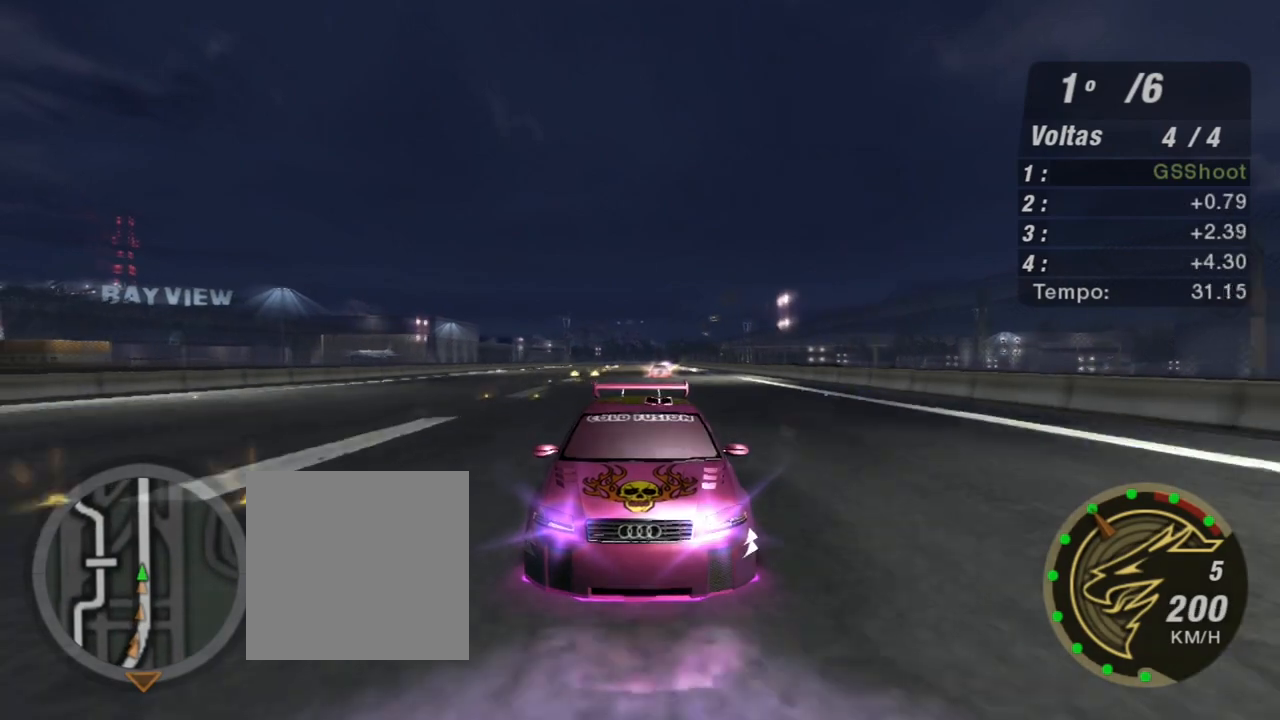
{"buttons": ["R2"], "left_stick": "center", "right_stick": "center", "events": [[67, "left_stick", "up-left"], [234, "R3", "up"], [267, "left_stick", "center"]]}
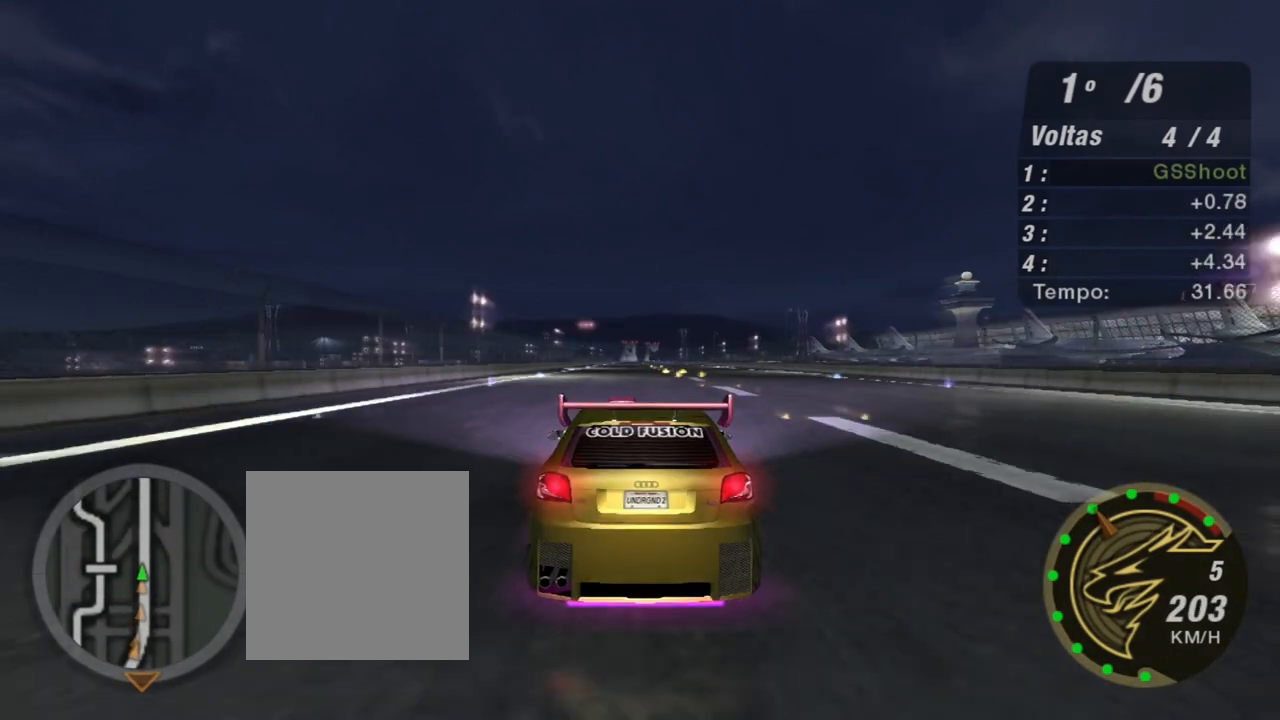
{"buttons": ["R2", "R3"], "left_stick": "center", "right_stick": "center", "events": [[234, "R3", "down"]]}
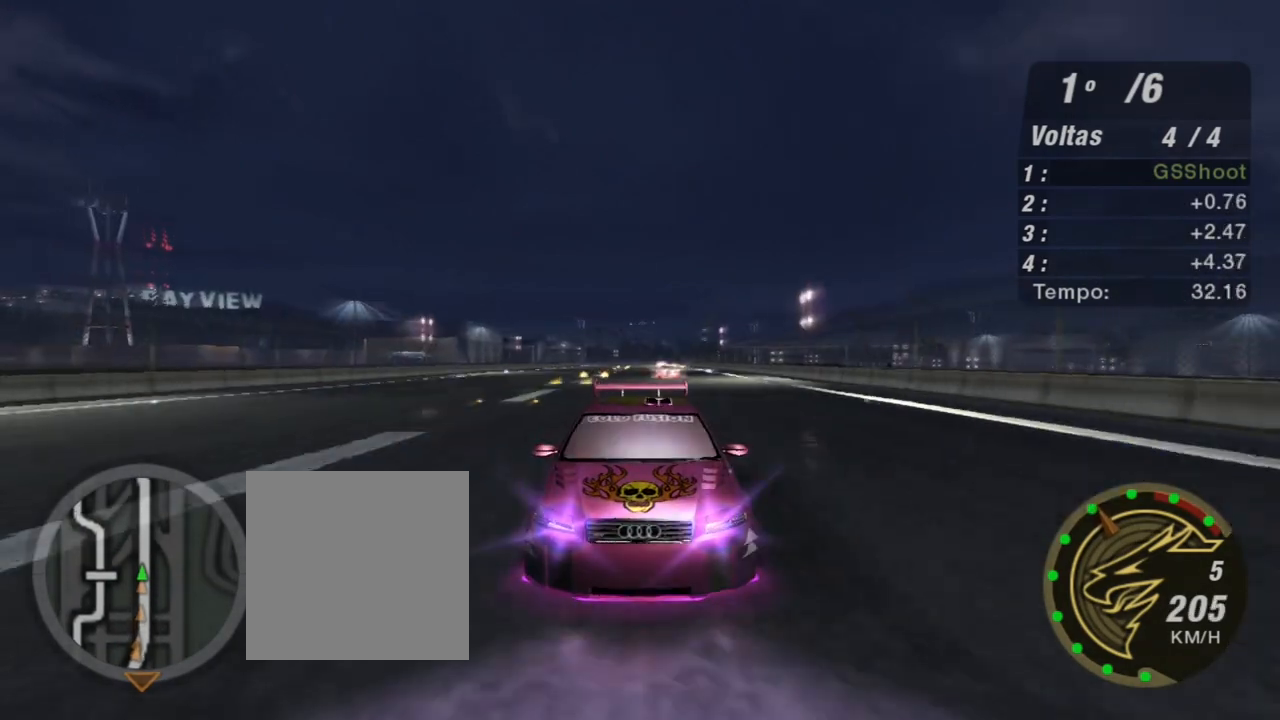
{"buttons": ["R2", "R3"], "left_stick": "center", "right_stick": "center", "events": []}
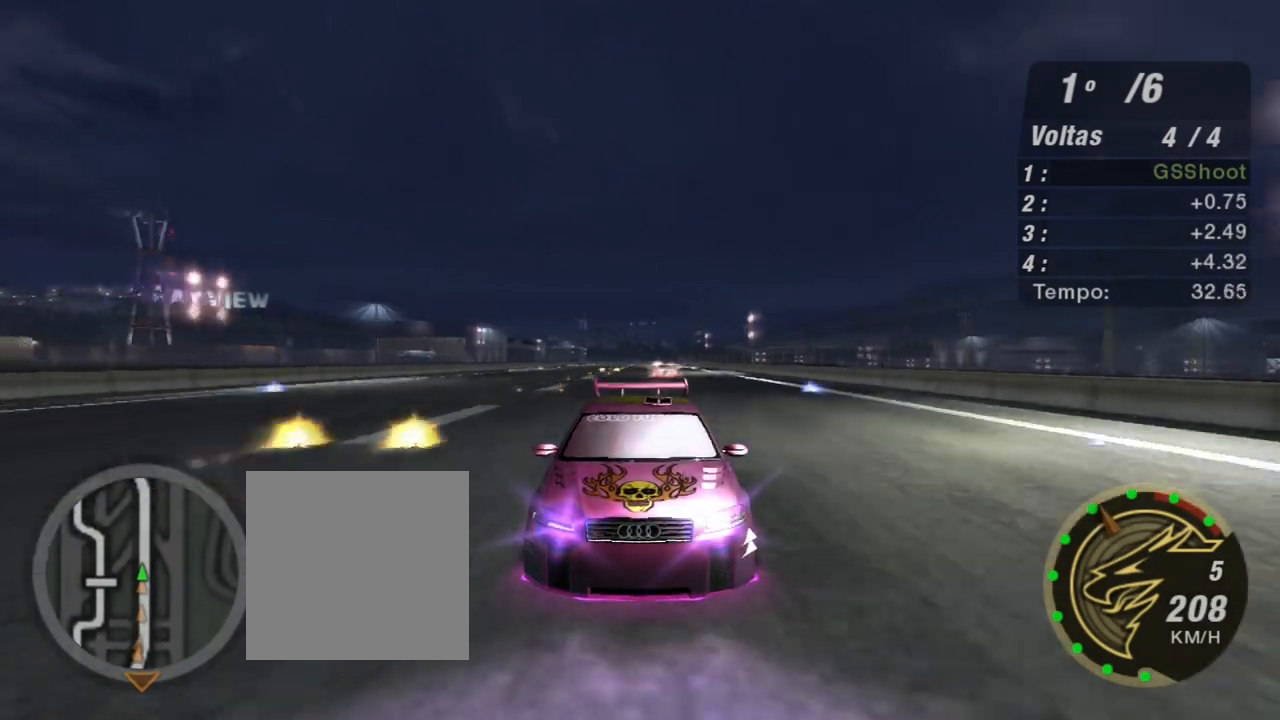
{"buttons": ["R2"], "left_stick": "center", "right_stick": "center", "events": [[400, "R3", "up"]]}
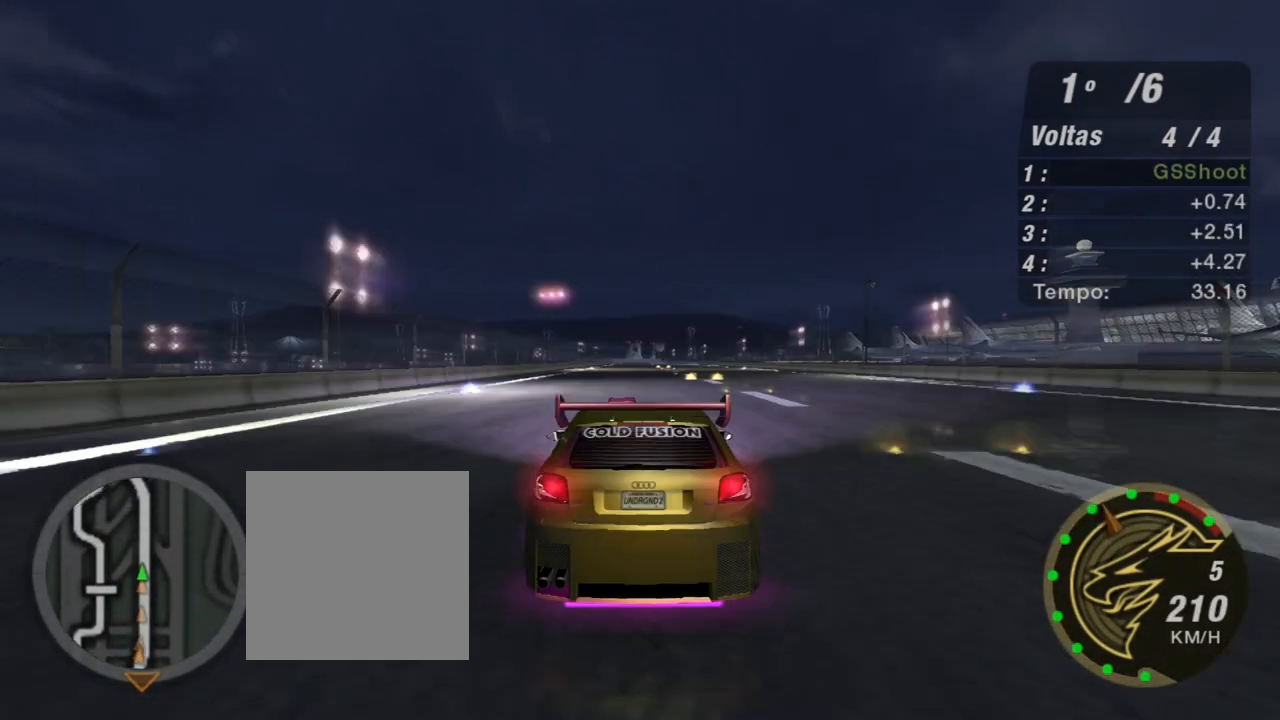
{"buttons": ["R2"], "left_stick": "left", "right_stick": "center", "events": [[434, "left_stick", "left"]]}
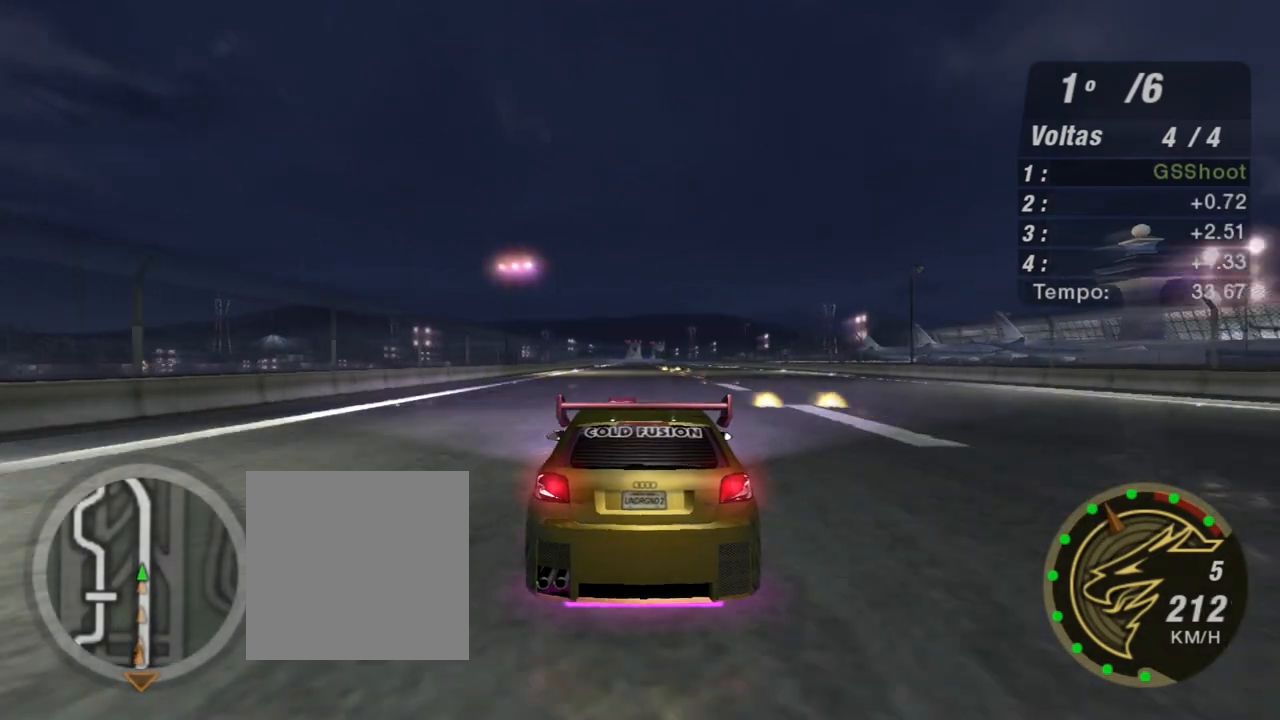
{"buttons": ["R2"], "left_stick": "center", "right_stick": "center", "events": [[167, "left_stick", "center"]]}
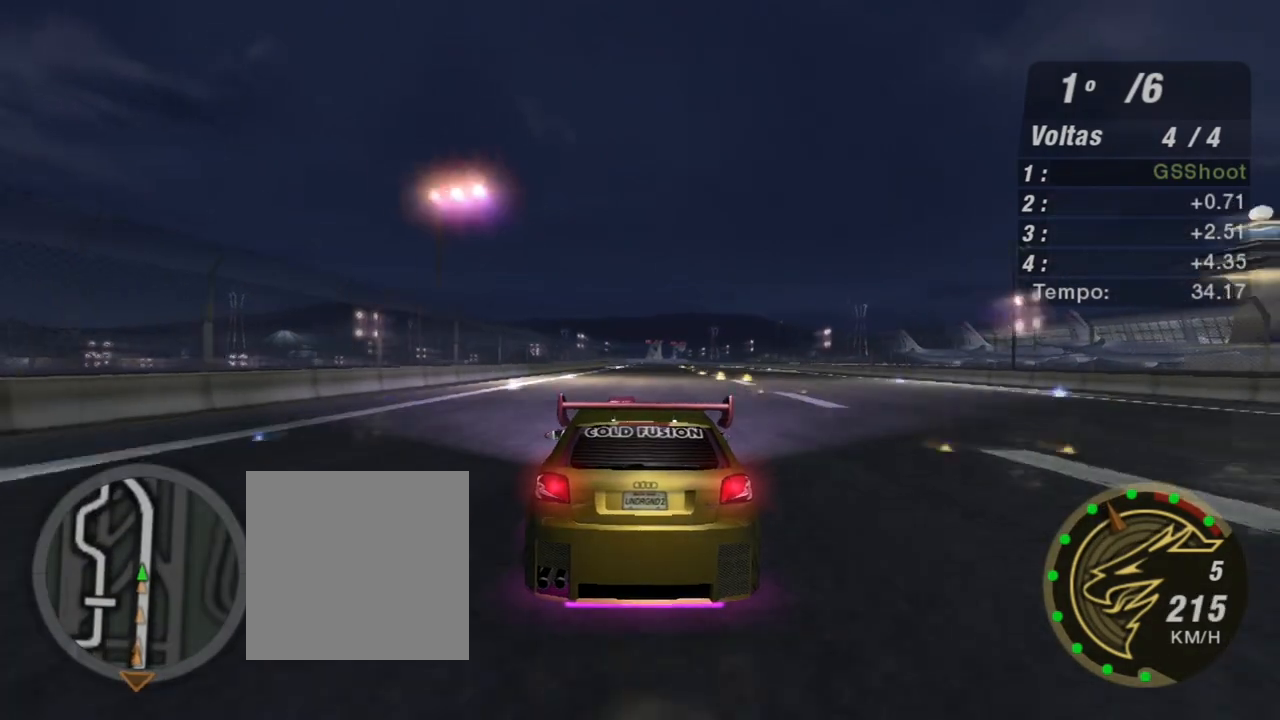
{"buttons": ["R2"], "left_stick": "center", "right_stick": "center", "events": [[201, "left_stick", "up-right"], [334, "left_stick", "center"]]}
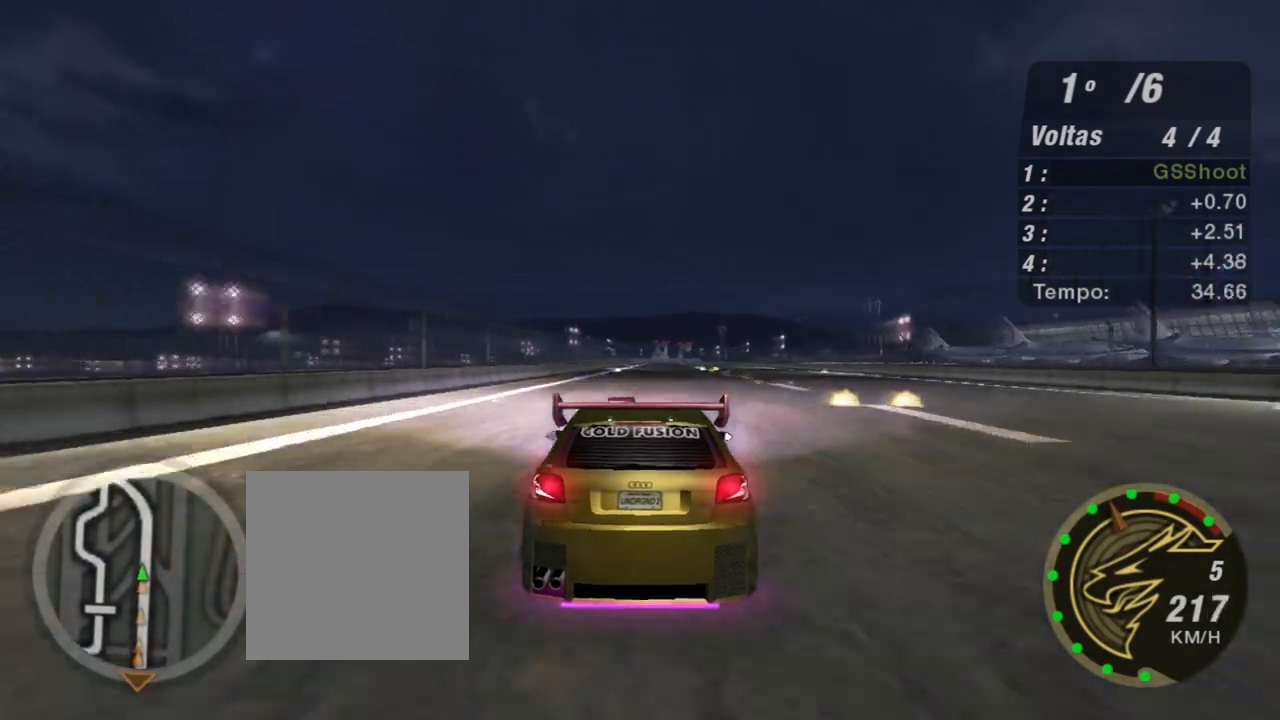
{"buttons": ["R2"], "left_stick": "center", "right_stick": "center", "events": [[33, "left_stick", "left"], [167, "left_stick", "center"]]}
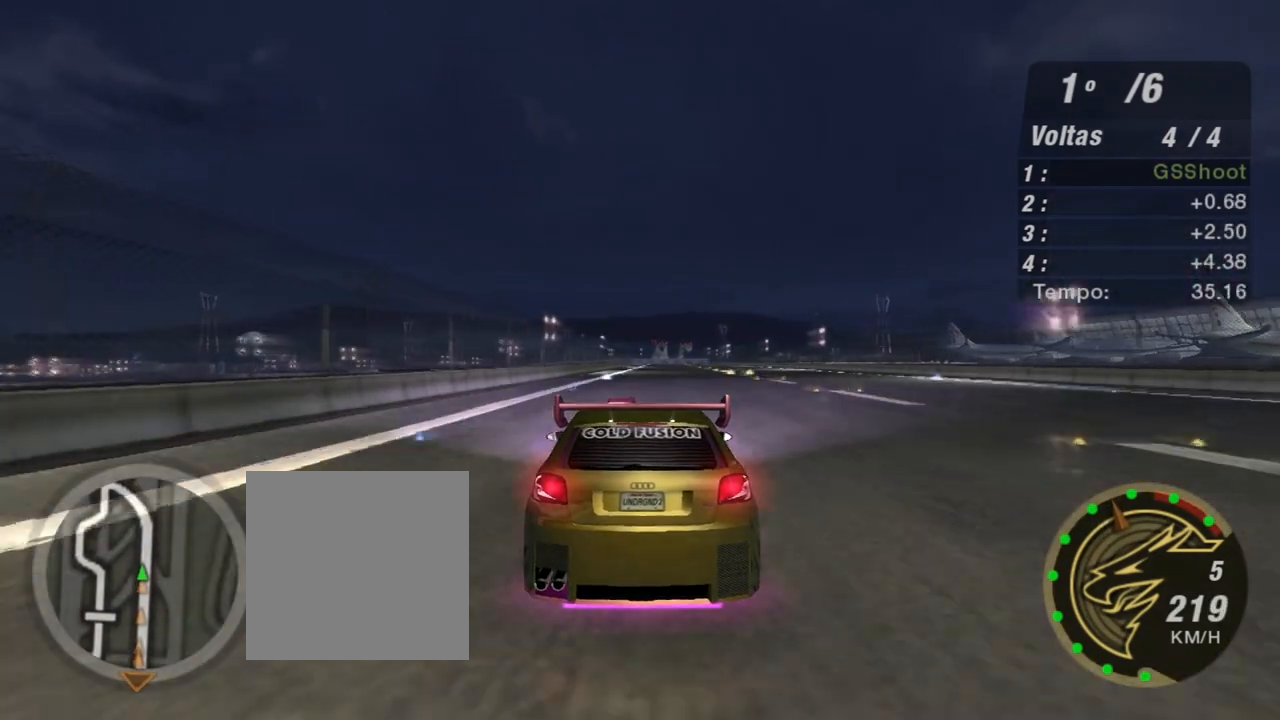
{"buttons": ["R2"], "left_stick": "center", "right_stick": "center", "events": [[301, "left_stick", "up-right"], [434, "left_stick", "center"]]}
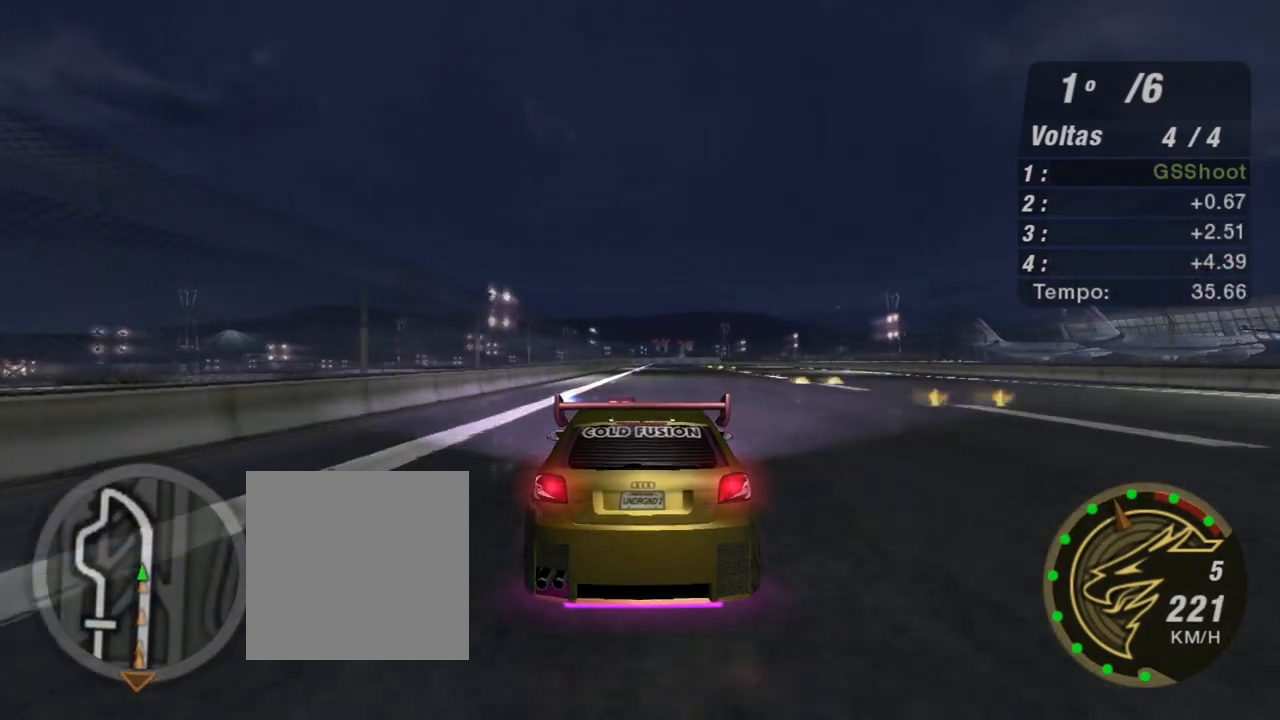
{"buttons": ["R2"], "left_stick": "center", "right_stick": "center", "events": []}
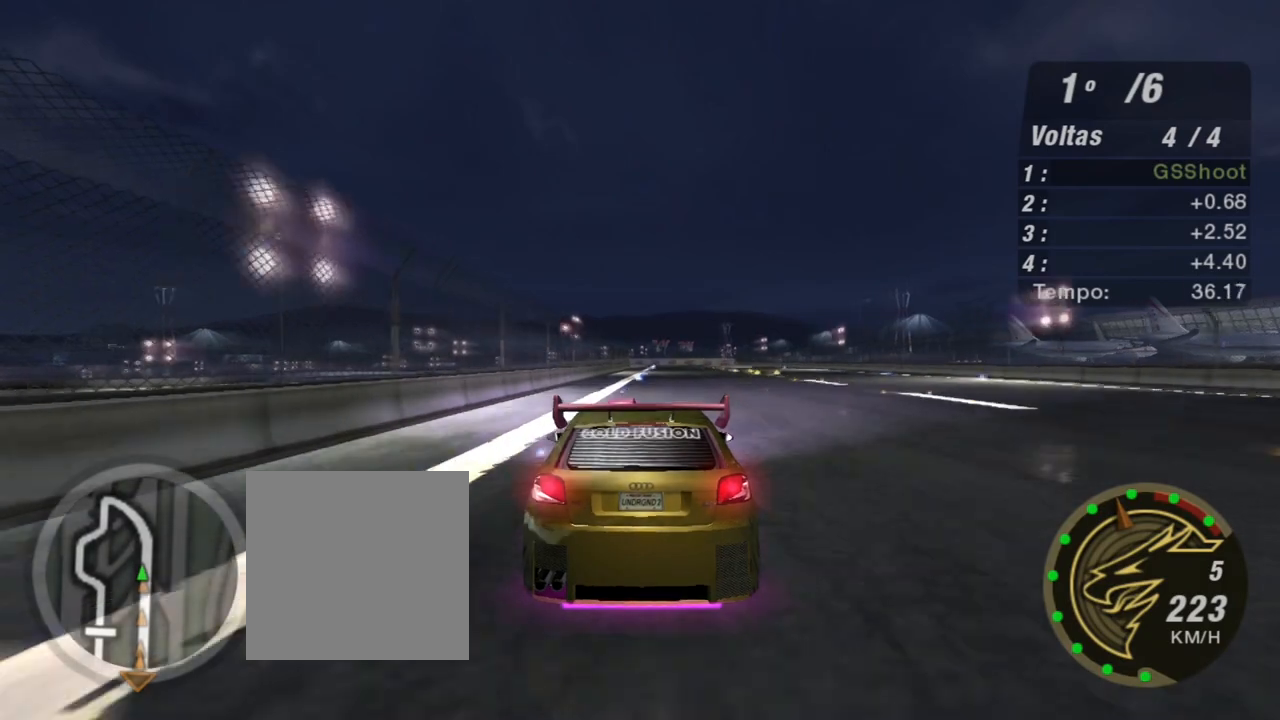
{"buttons": ["R2"], "left_stick": "center", "right_stick": "center", "events": []}
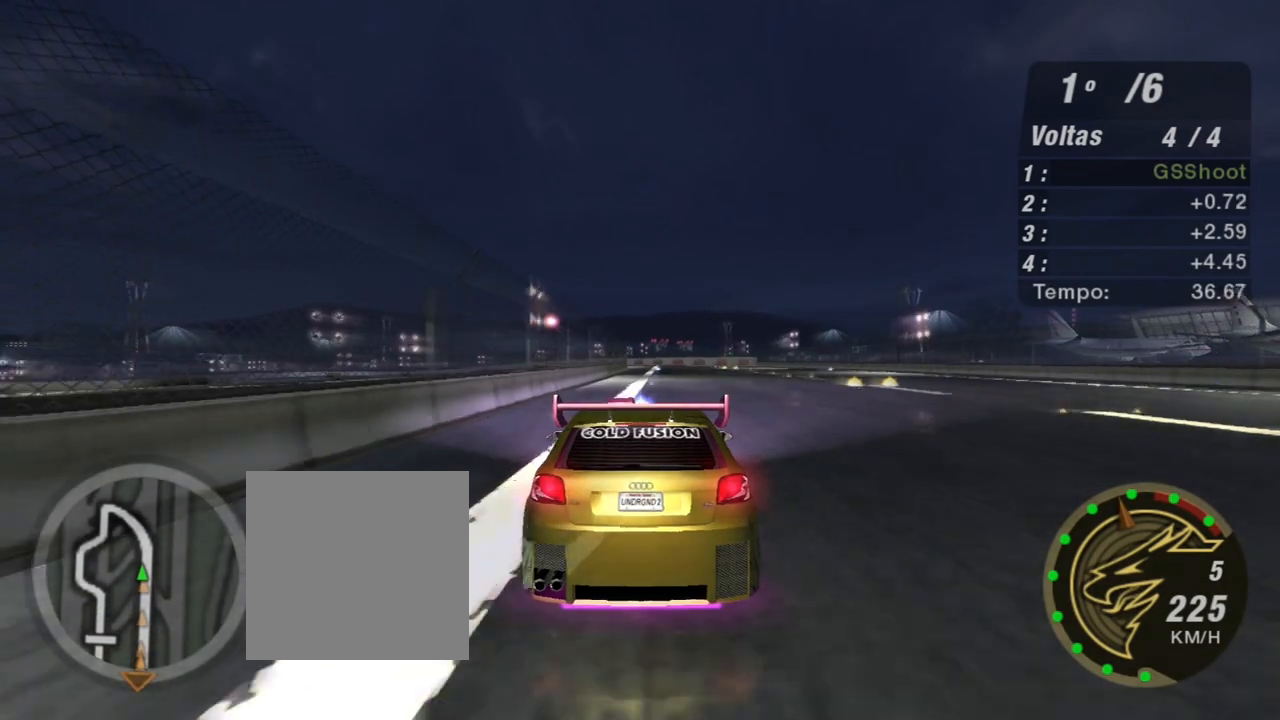
{"buttons": ["R2"], "left_stick": "up-right", "right_stick": "center", "events": [[33, "left_stick", "up-left"], [234, "left_stick", "center"], [400, "left_stick", "up-right"]]}
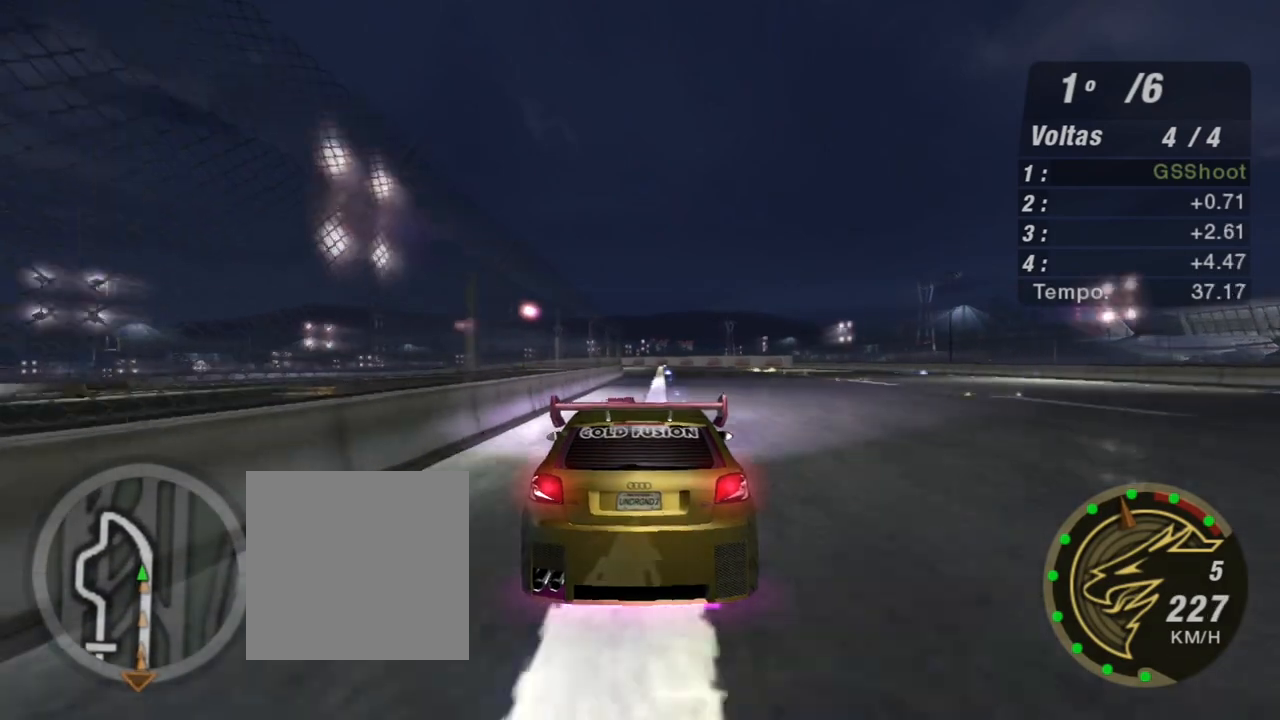
{"buttons": ["R2"], "left_stick": "center", "right_stick": "center", "events": [[101, "left_stick", "center"]]}
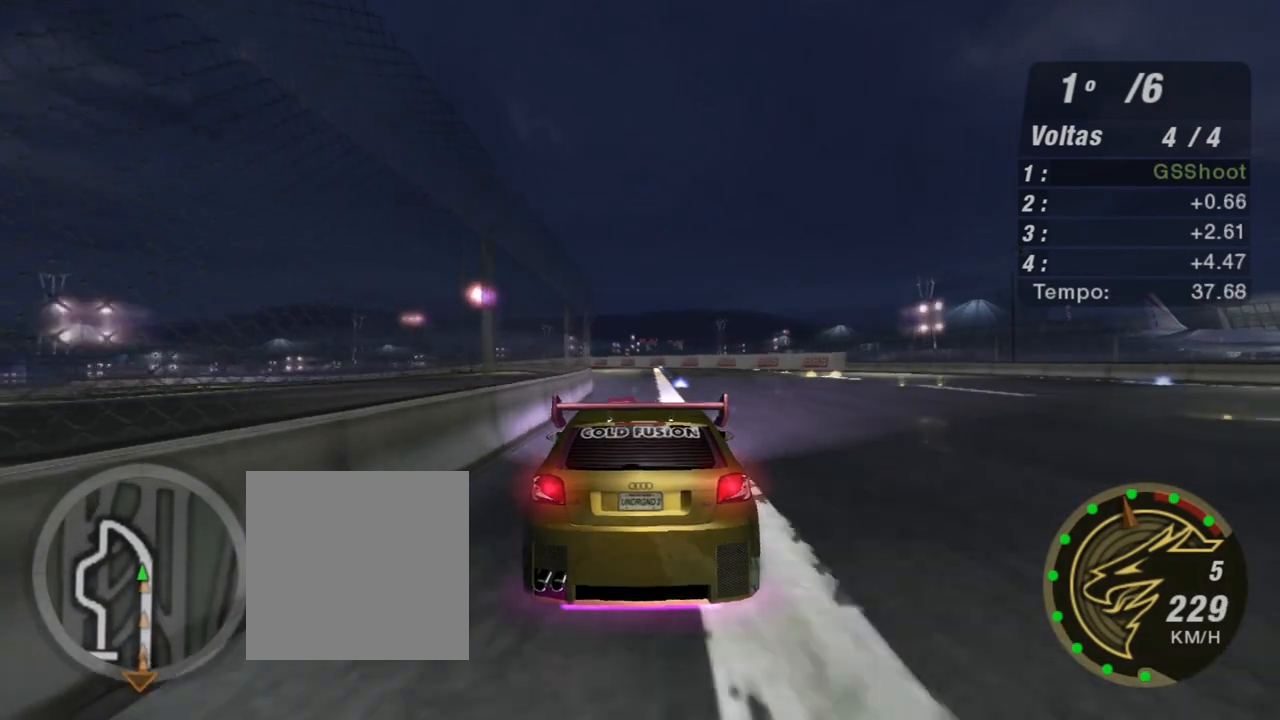
{"buttons": ["R2"], "left_stick": "center", "right_stick": "center", "events": [[133, "left_stick", "left"], [400, "left_stick", "center"]]}
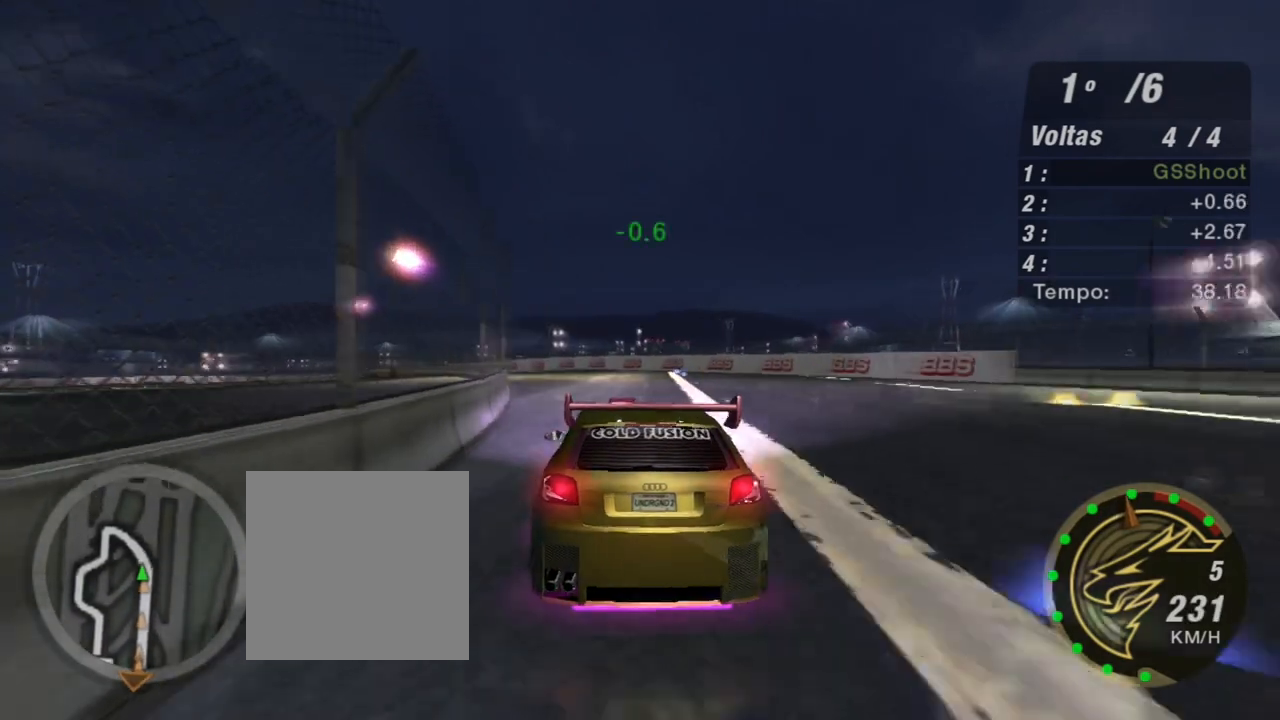
{"buttons": ["R2"], "left_stick": "left", "right_stick": "center", "events": [[34, "left_stick", "left"]]}
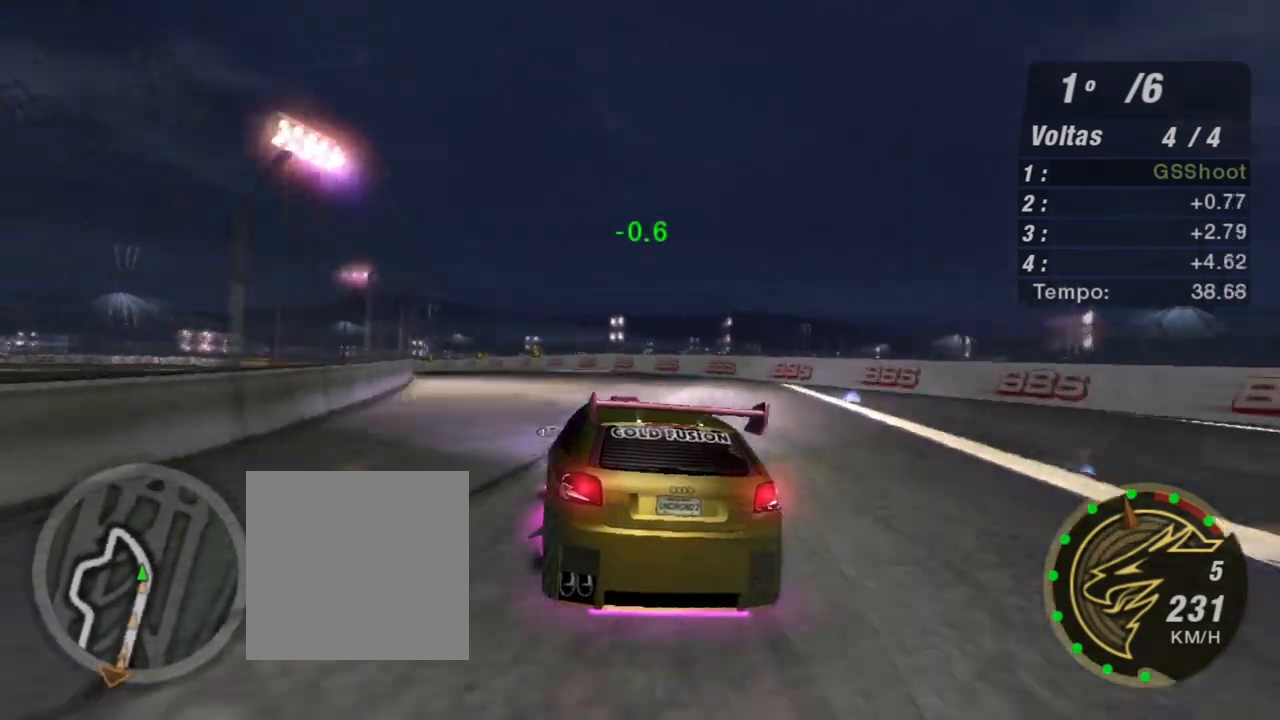
{"buttons": ["R2"], "left_stick": "left", "right_stick": "center", "events": [[167, "left_stick", "center"], [300, "left_stick", "left"]]}
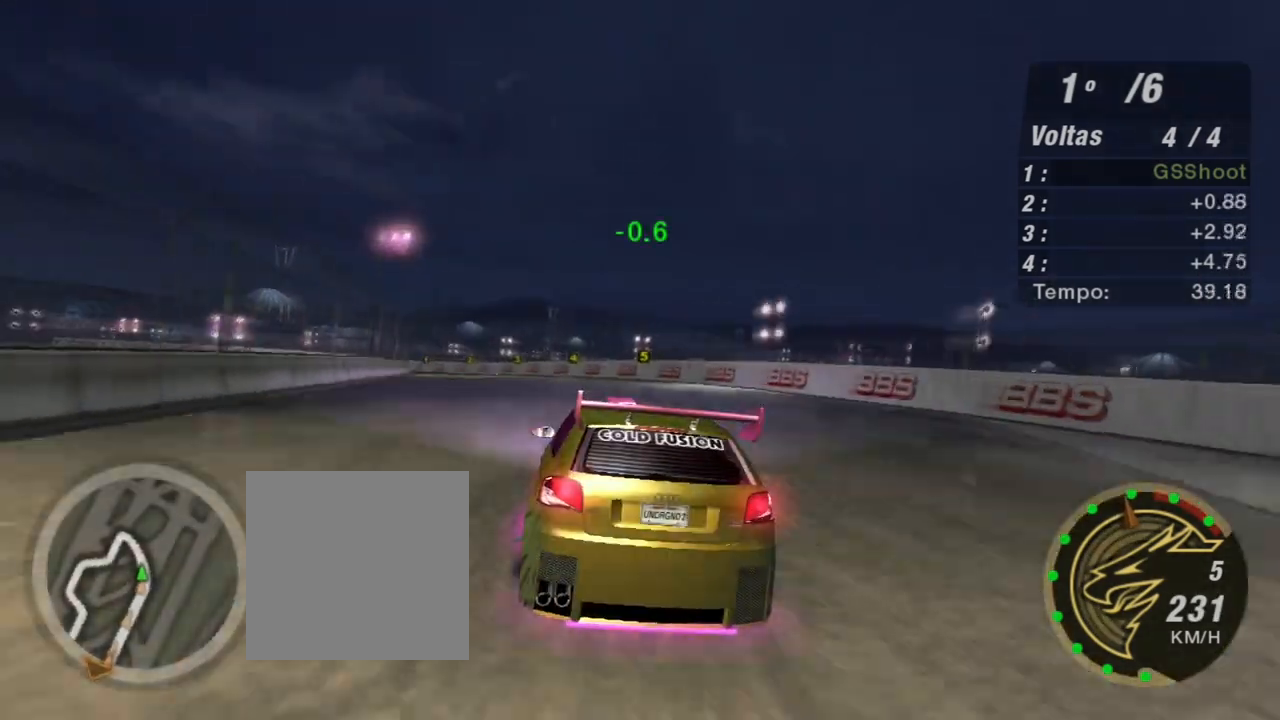
{"buttons": ["R2"], "left_stick": "center", "right_stick": "center", "events": [[334, "left_stick", "center"]]}
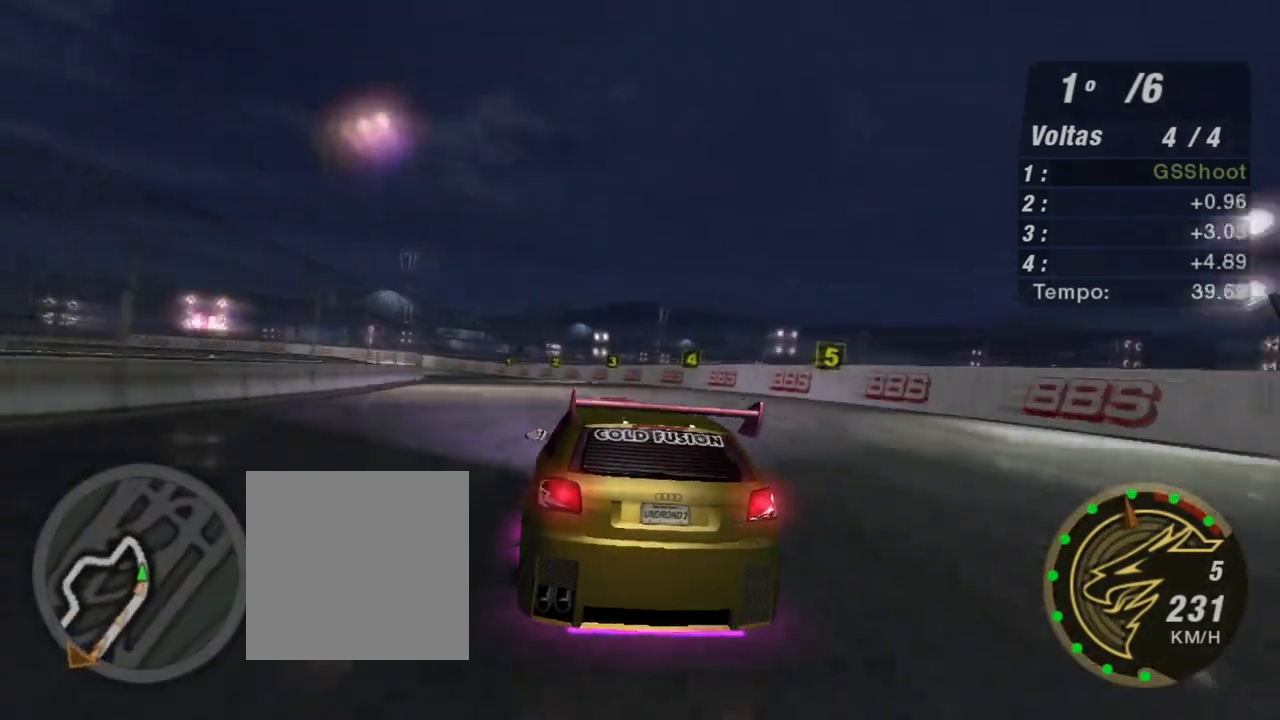
{"buttons": [], "left_stick": "center", "right_stick": "center", "events": [[167, "left_stick", "left"], [300, "R2", "up"], [400, "left_stick", "center"]]}
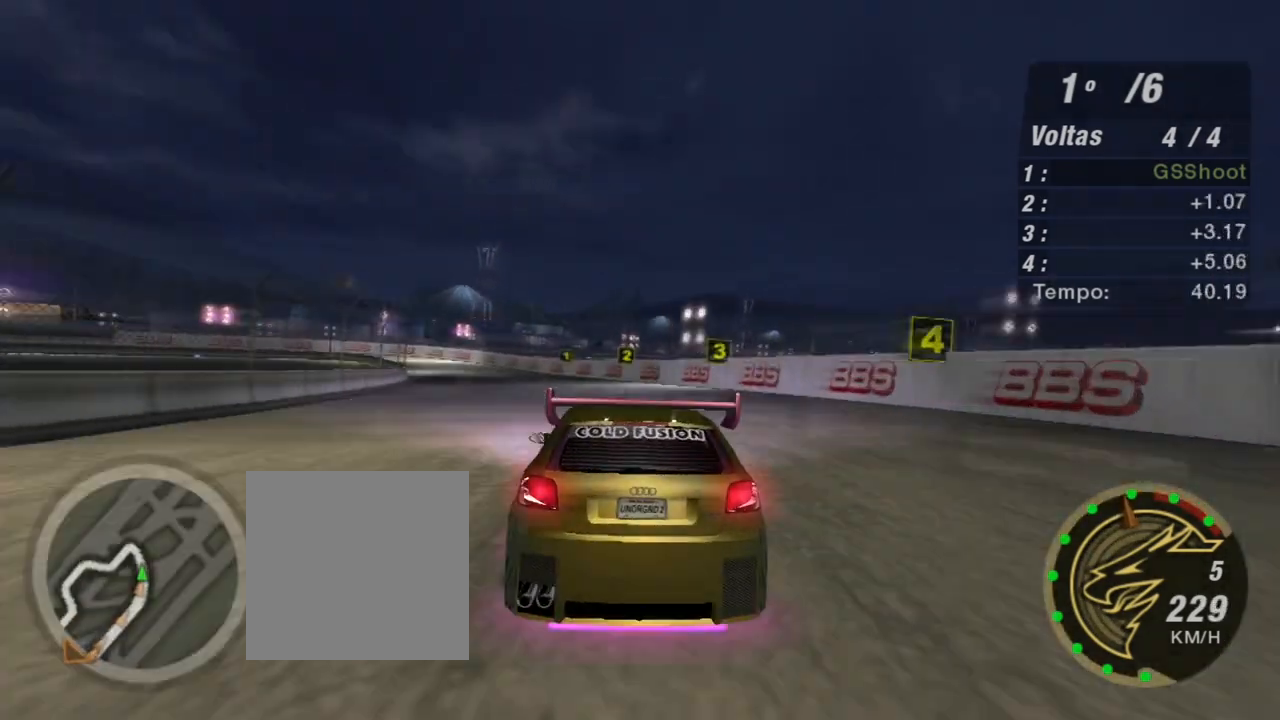
{"buttons": ["L2"], "left_stick": "left", "right_stick": "center", "events": [[101, "L2", "down"], [367, "left_stick", "left"]]}
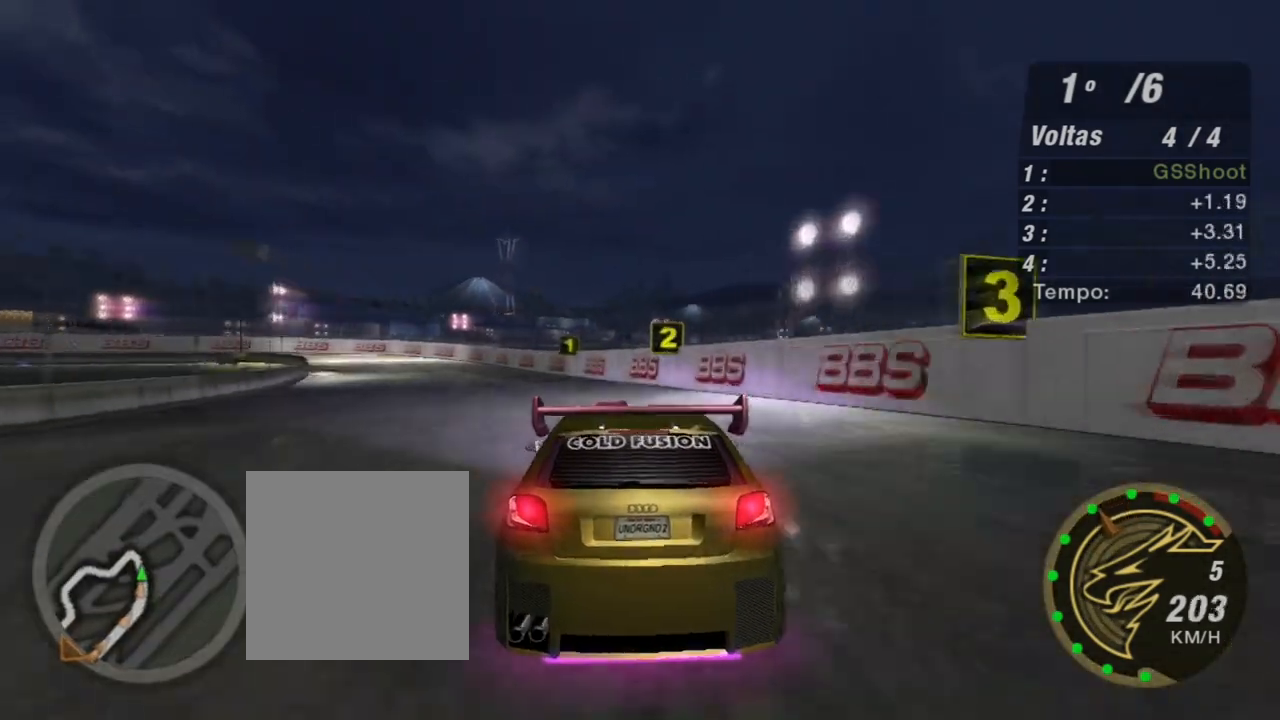
{"buttons": ["L2"], "left_stick": "down-left", "right_stick": "center", "events": [[133, "left_stick", "center"], [200, "left_stick", "left"], [300, "left_stick", "down-left"]]}
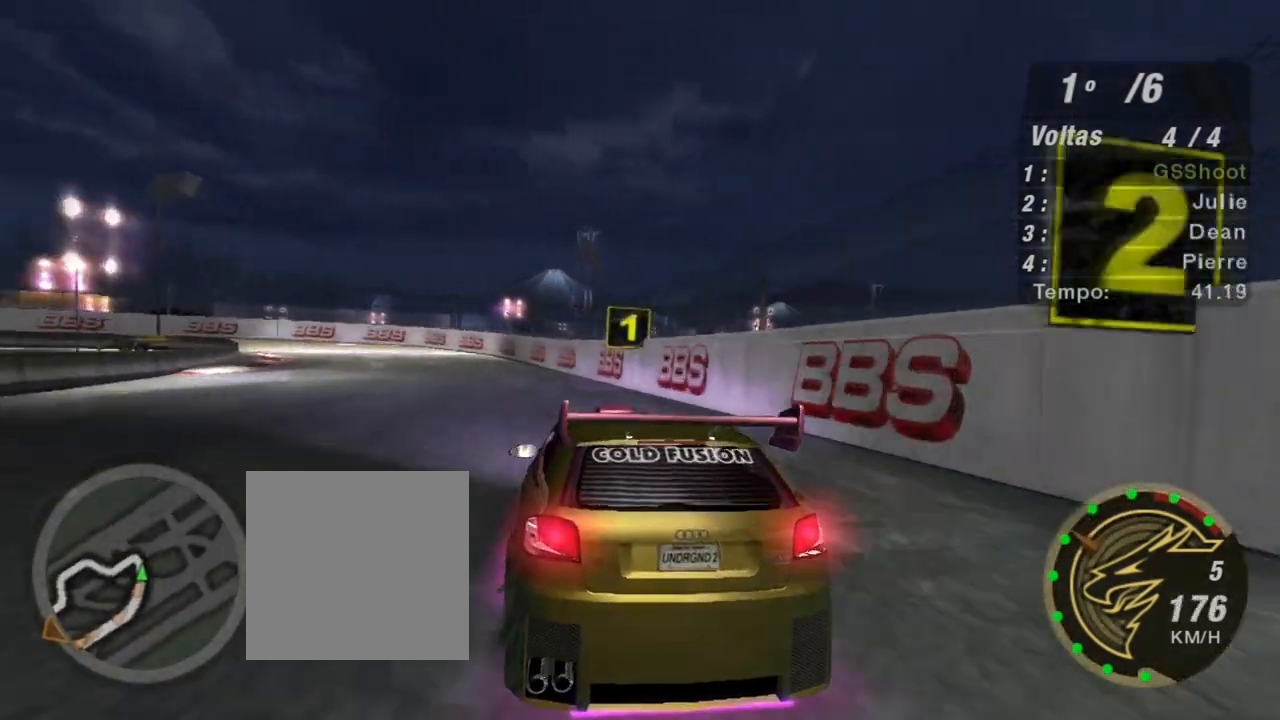
{"buttons": [], "left_stick": "down-left", "right_stick": "center", "events": [[301, "L2", "up"], [401, "L1", "down"], [501, "L1", "up"]]}
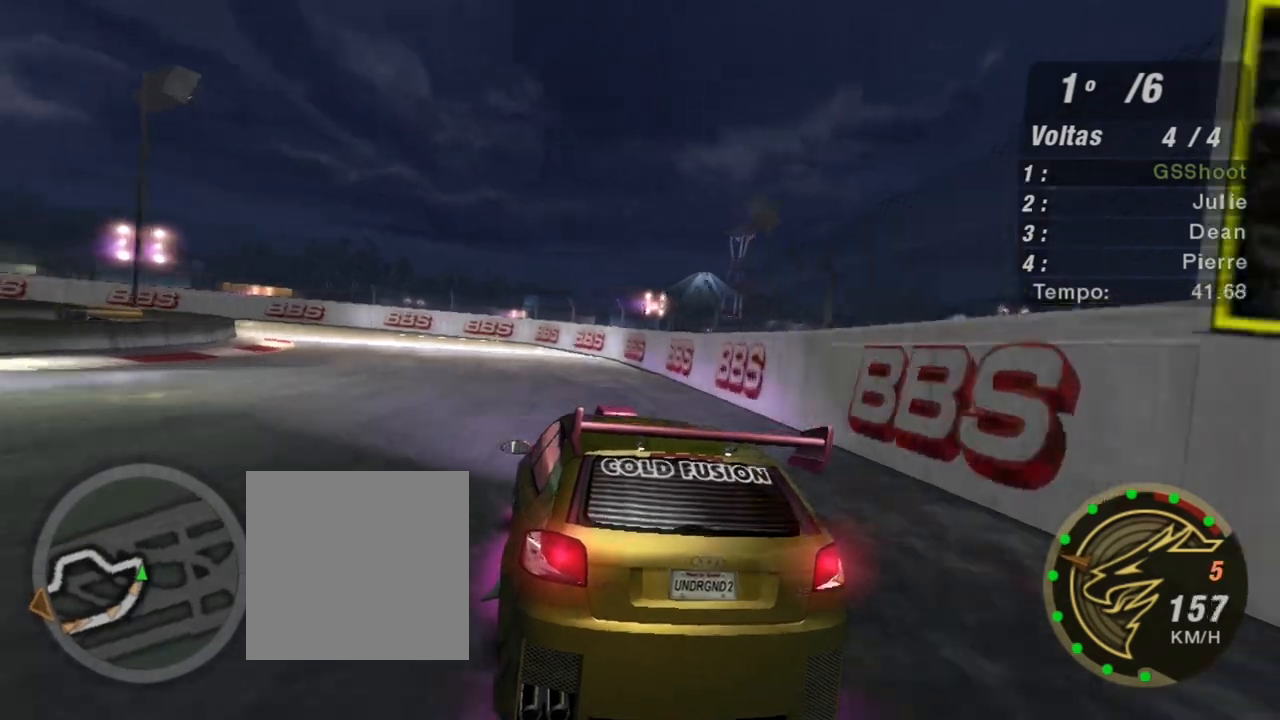
{"buttons": [], "left_stick": "down-left", "right_stick": "center", "events": [[234, "L2", "down"], [434, "L2", "up"]]}
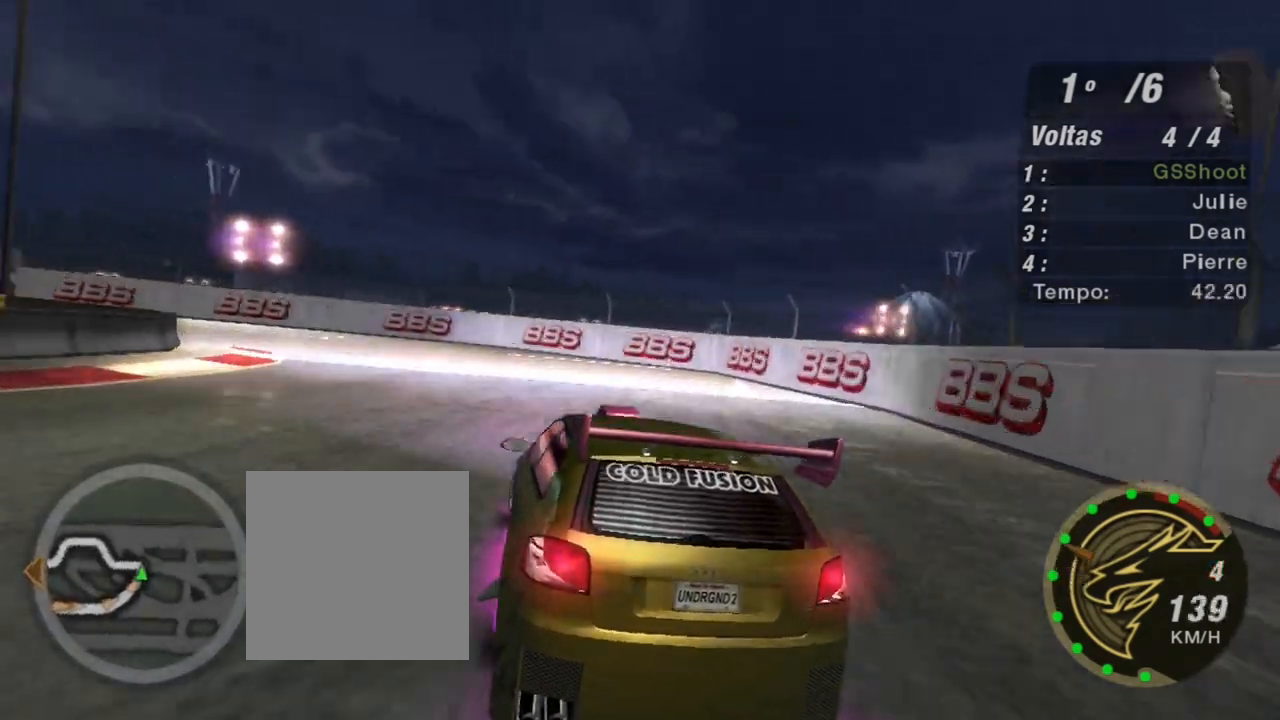
{"buttons": [], "left_stick": "down-left", "right_stick": "center", "events": [[67, "L1", "down"], [167, "L1", "up"], [167, "R2", "down"], [434, "R2", "up"]]}
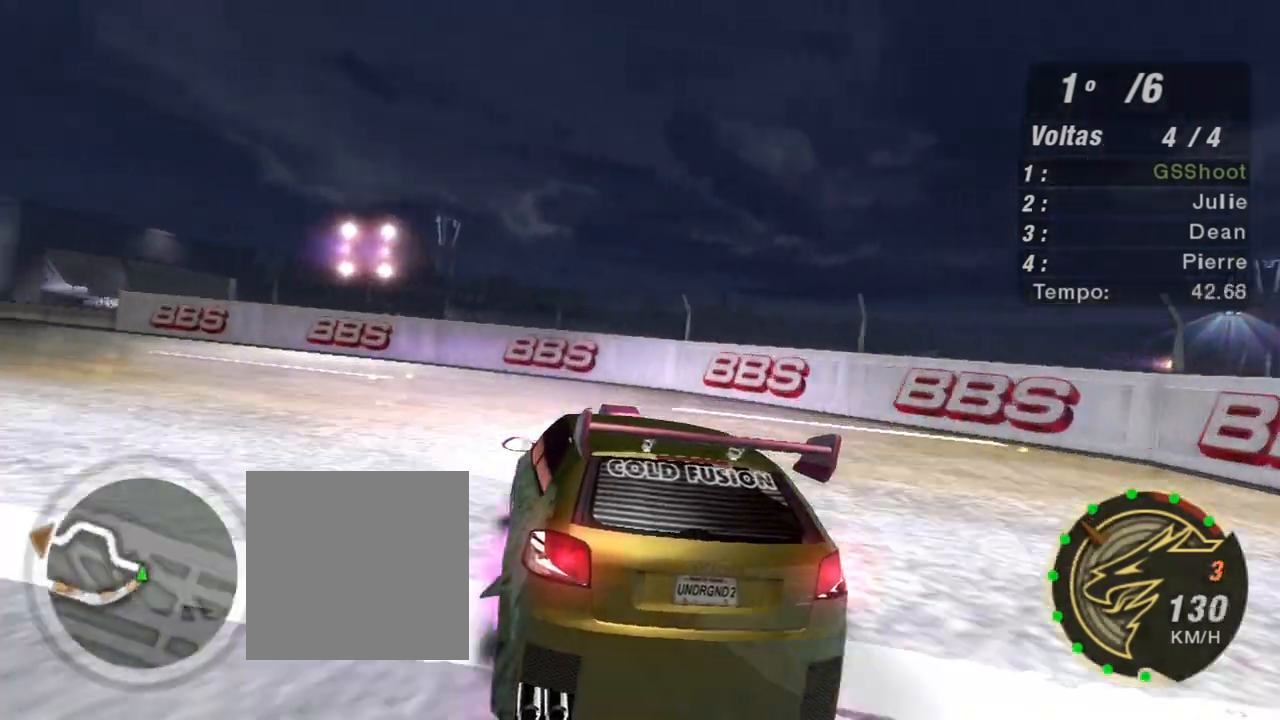
{"buttons": [], "left_stick": "down-left", "right_stick": "center", "events": [[100, "L2", "down"], [367, "L2", "up"]]}